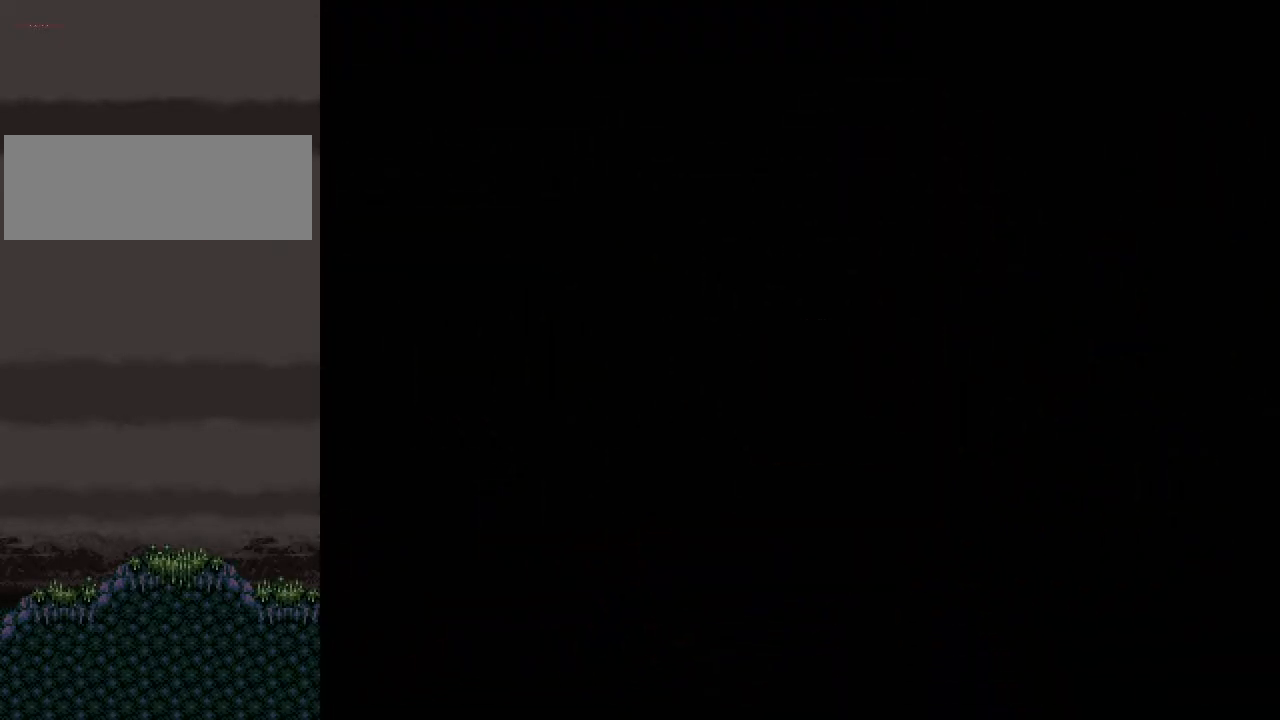
Gameplay with a controller (Nintendo layout); each line is a JSON object with the inputs held at the frame after it. "events" lists button and stick changes between this image and that frame as [ms after this image, input, new state], when the widget could be followed in between. Not read: L1 L3 R3.
{"buttons": ["R1"], "left_stick": "center", "events": [[283, "R1", "down"]]}
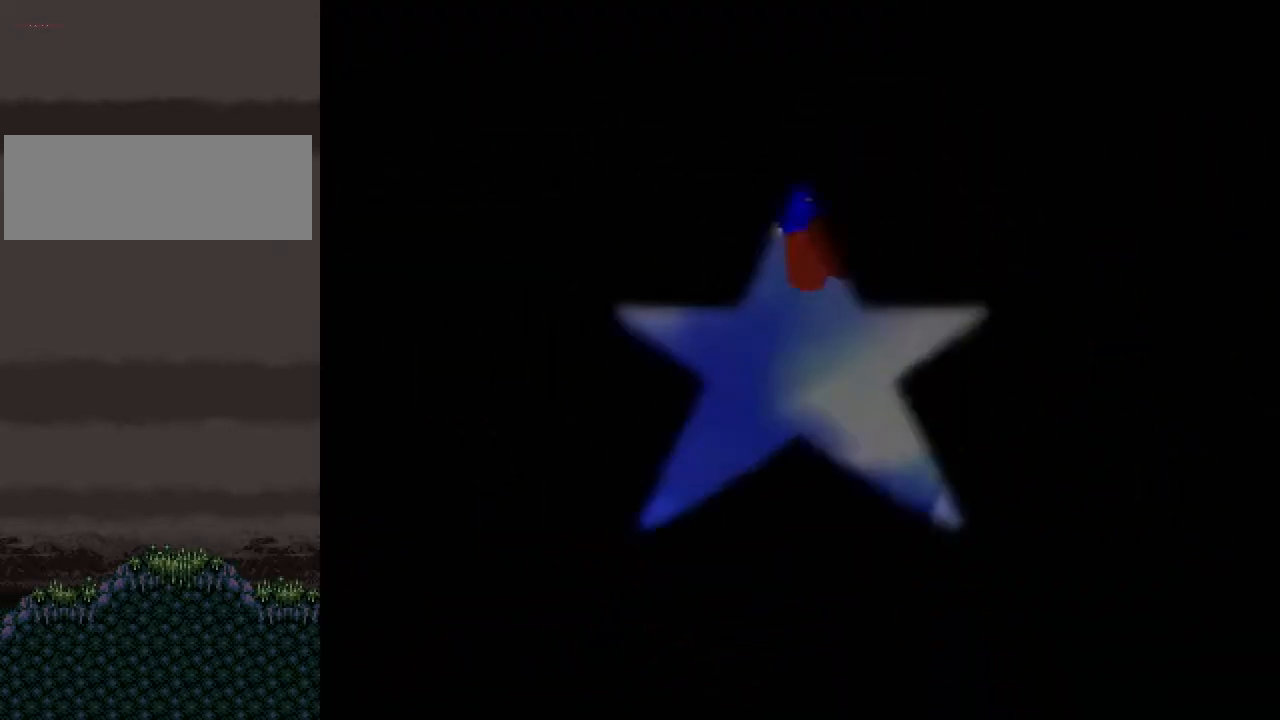
{"buttons": [], "left_stick": "center", "events": [[283, "R1", "up"]]}
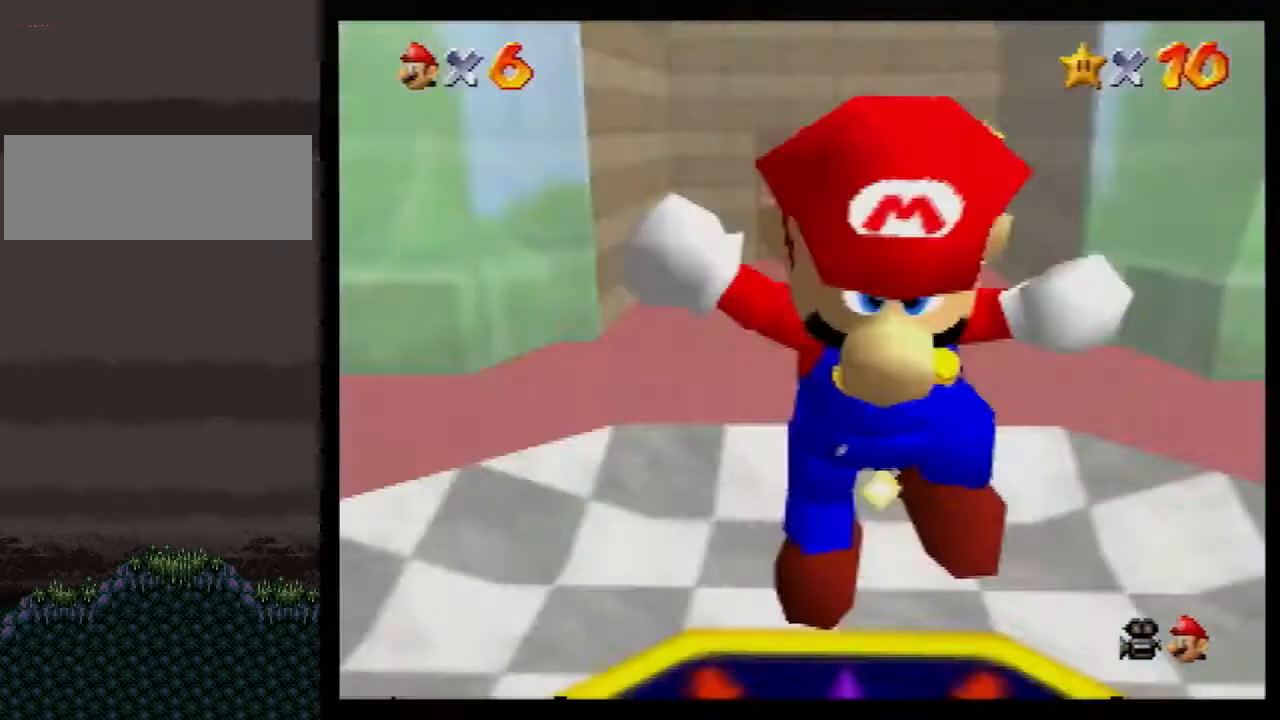
{"buttons": [], "left_stick": "center", "events": []}
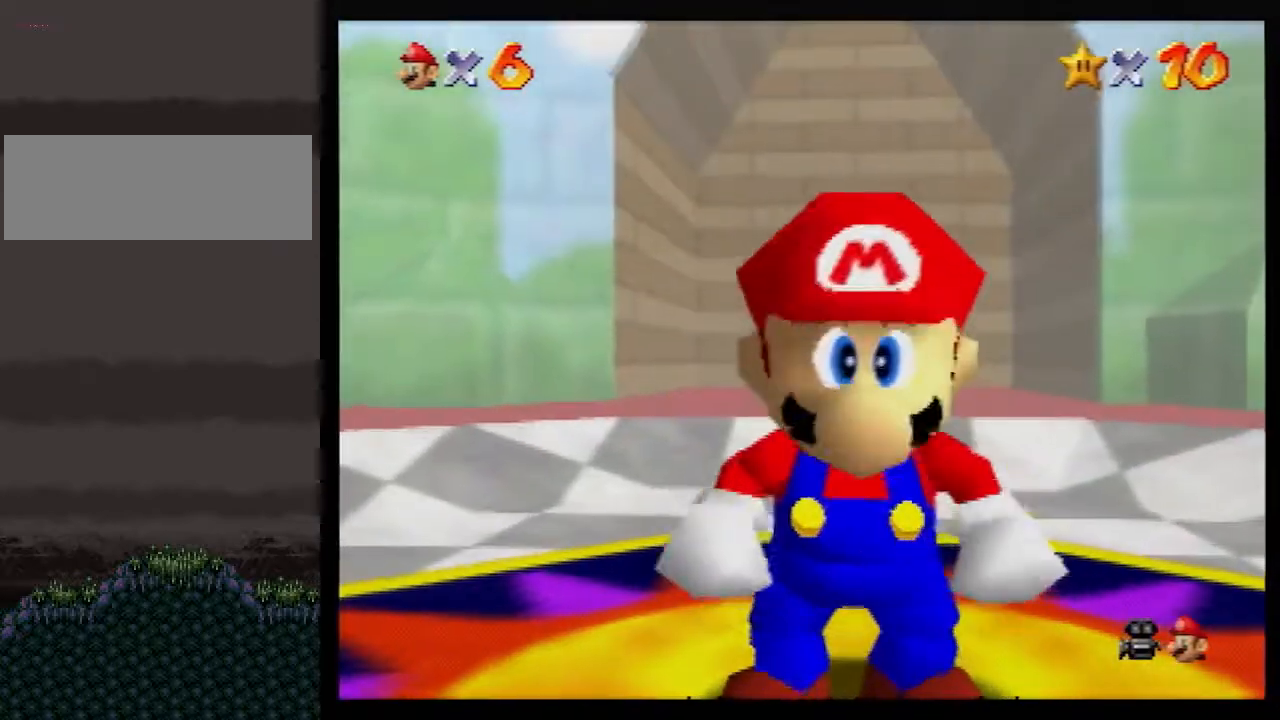
{"buttons": [], "left_stick": "center", "events": []}
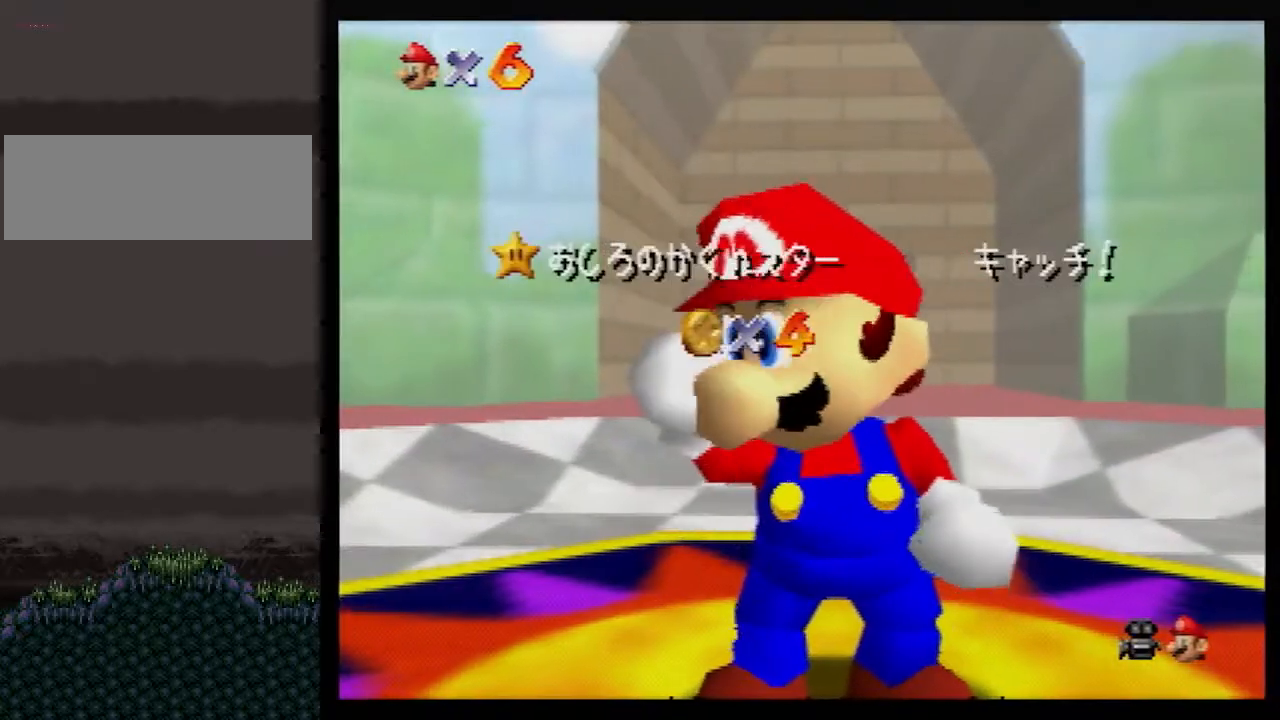
{"buttons": [], "left_stick": "center", "events": []}
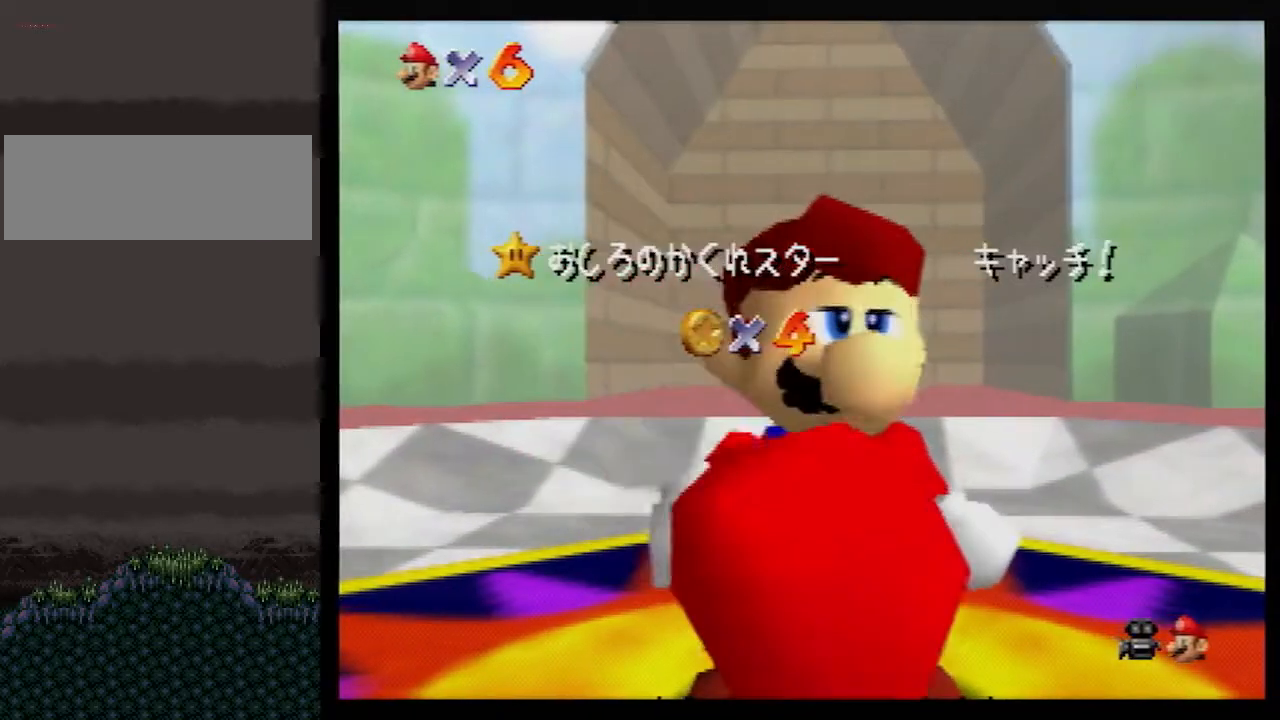
{"buttons": [], "left_stick": "center", "events": []}
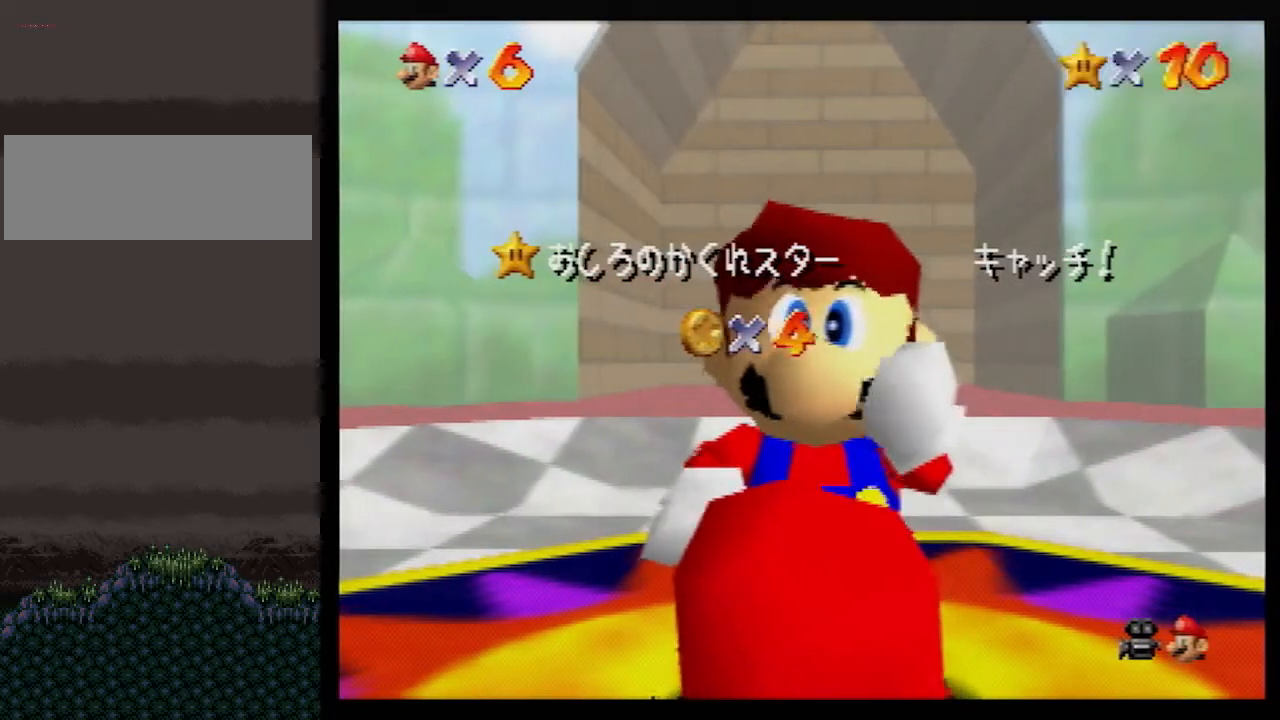
{"buttons": [], "left_stick": "center", "events": []}
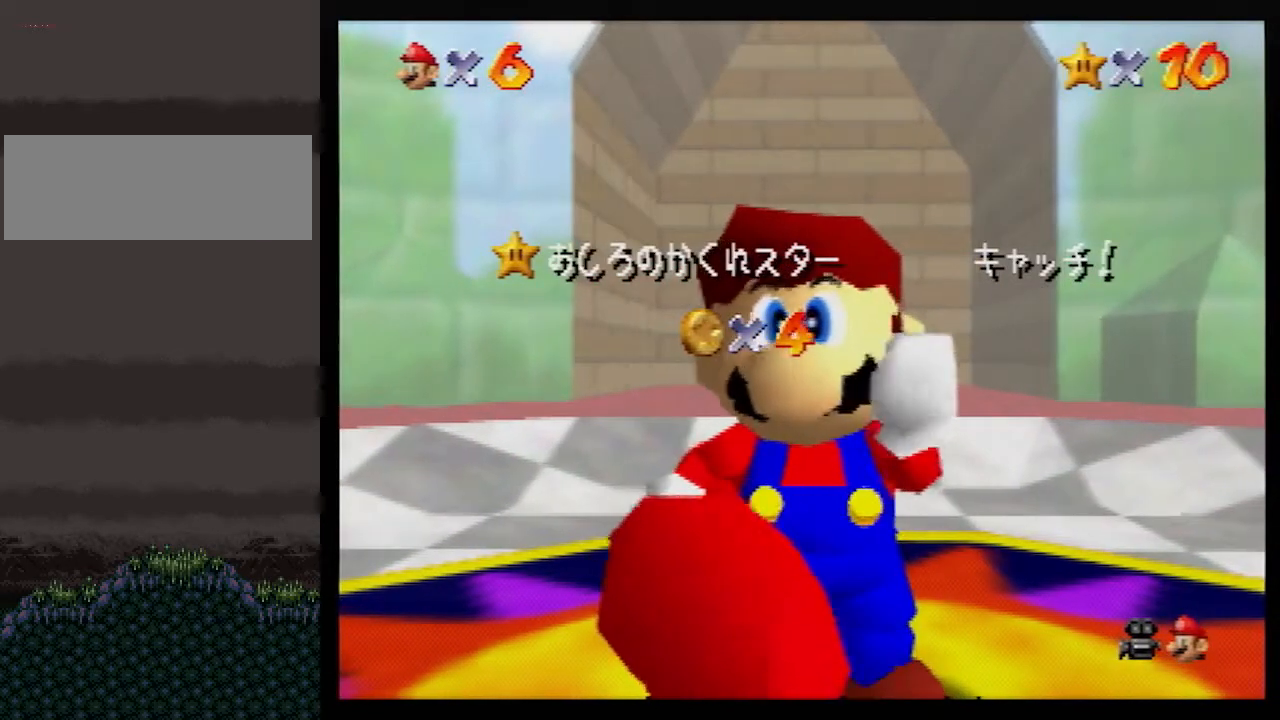
{"buttons": [], "left_stick": "center", "events": []}
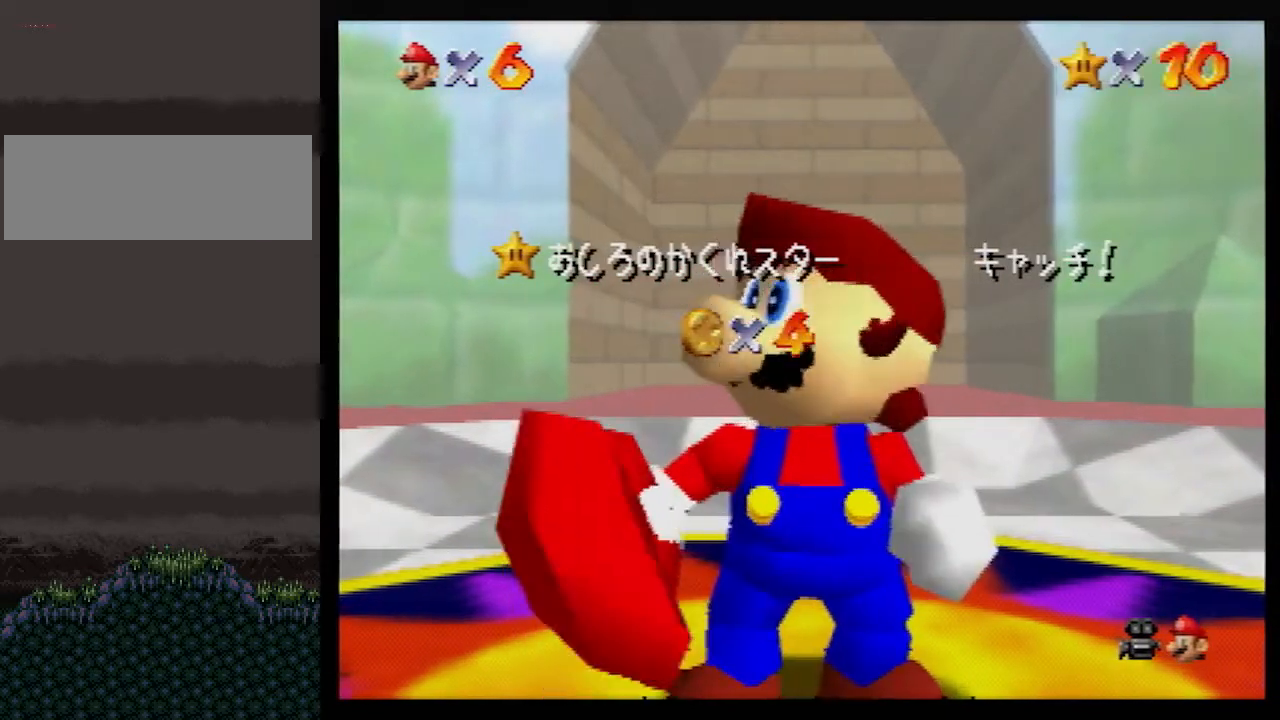
{"buttons": [], "left_stick": "down", "events": [[183, "left_stick", "down"]]}
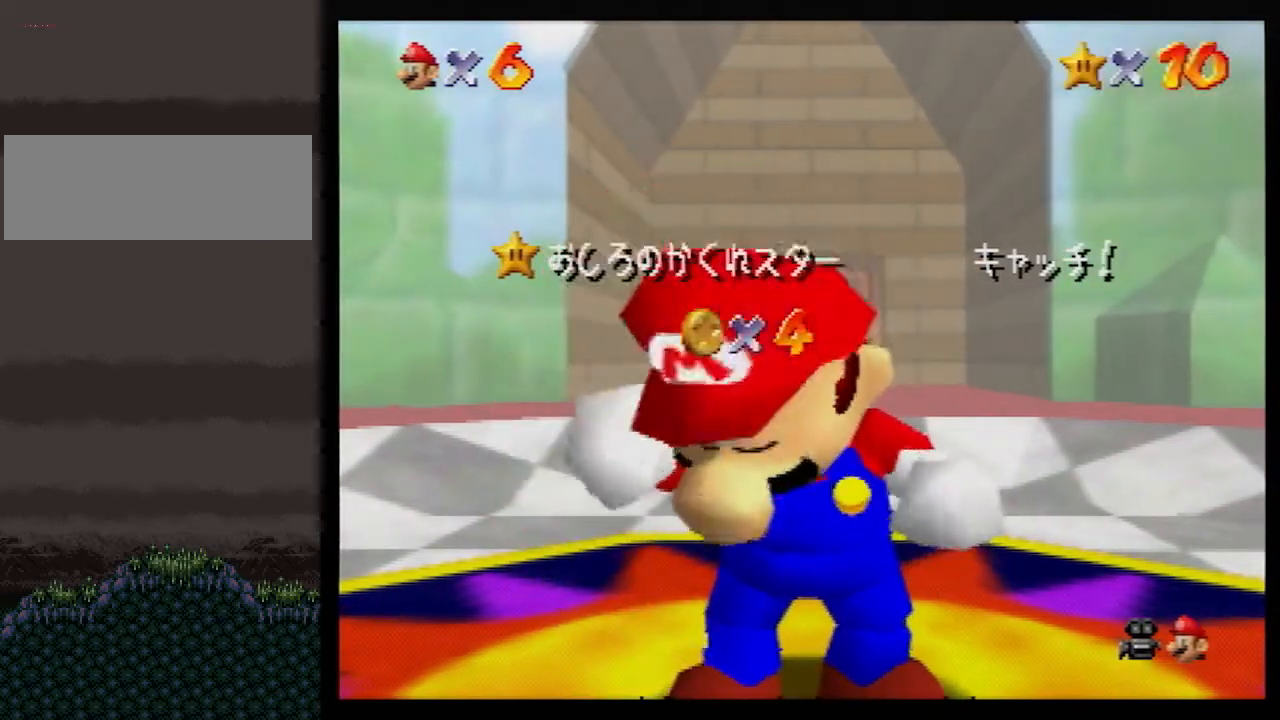
{"buttons": [], "left_stick": "center", "events": [[67, "left_stick", "center"], [117, "left_stick", "down"], [367, "left_stick", "center"]]}
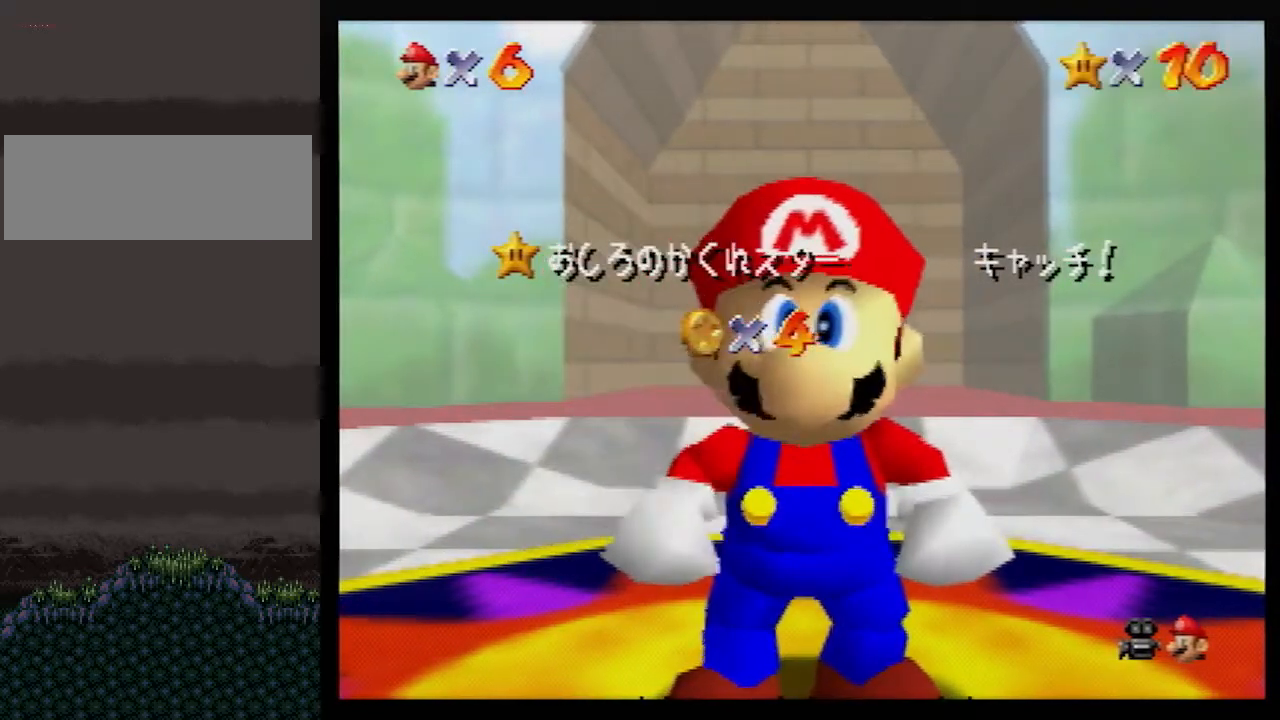
{"buttons": [], "left_stick": "center", "events": [[67, "left_stick", "down-right"], [217, "left_stick", "down"], [317, "left_stick", "center"], [367, "A", "down"], [433, "A", "up"]]}
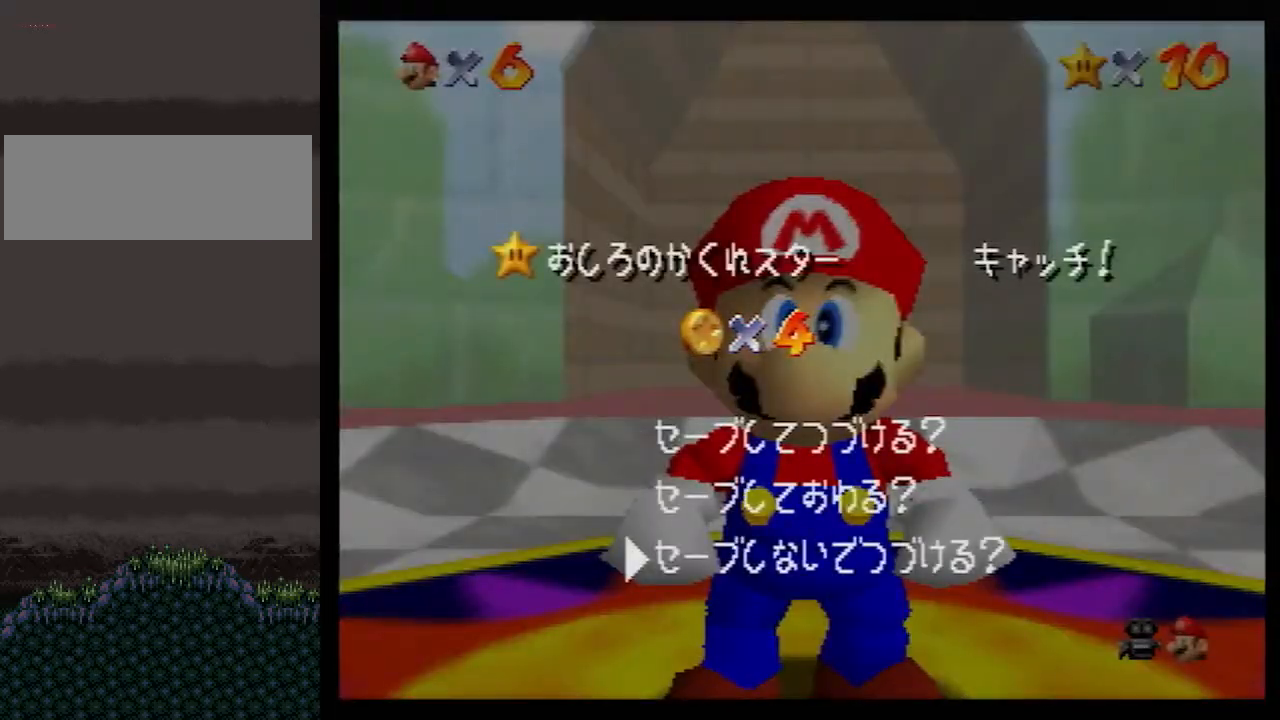
{"buttons": [], "left_stick": "down", "events": [[33, "C_UP", "down"], [100, "C_UP", "up"], [150, "C_UP", "down"], [217, "C_UP", "up"], [250, "C_UP", "down"], [267, "left_stick", "down"], [300, "C_UP", "up"]]}
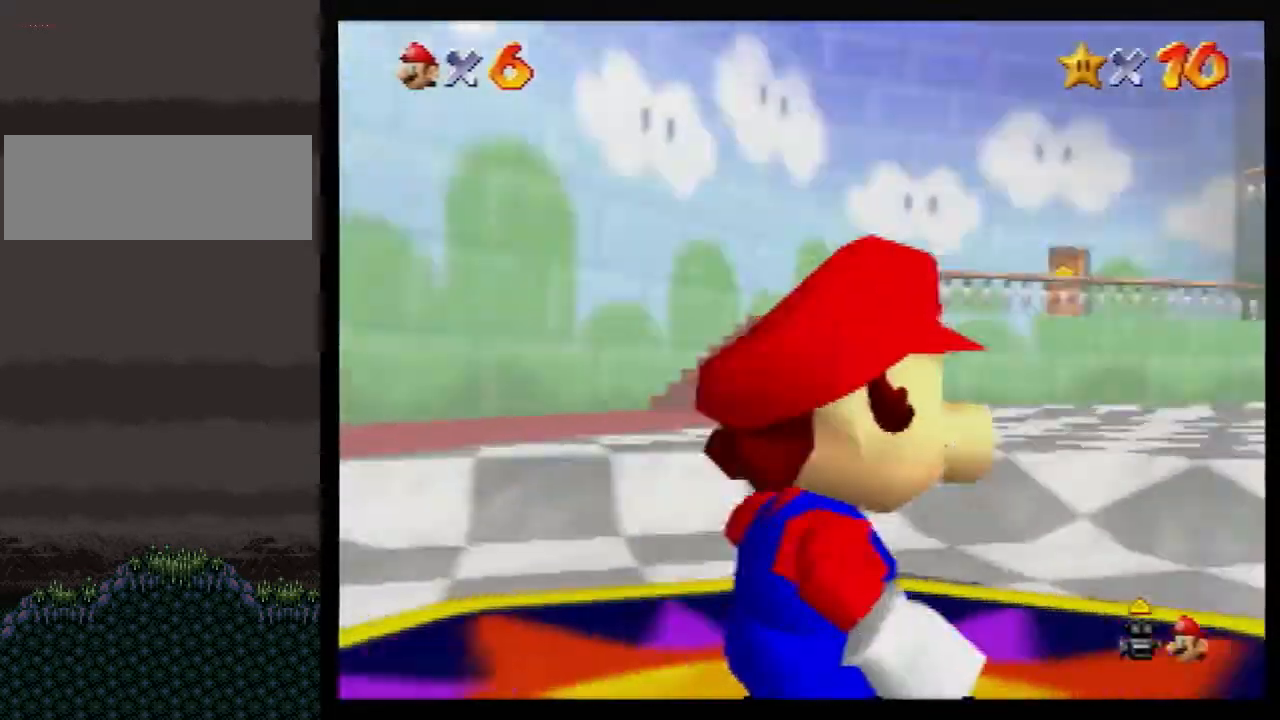
{"buttons": [], "left_stick": "down", "events": []}
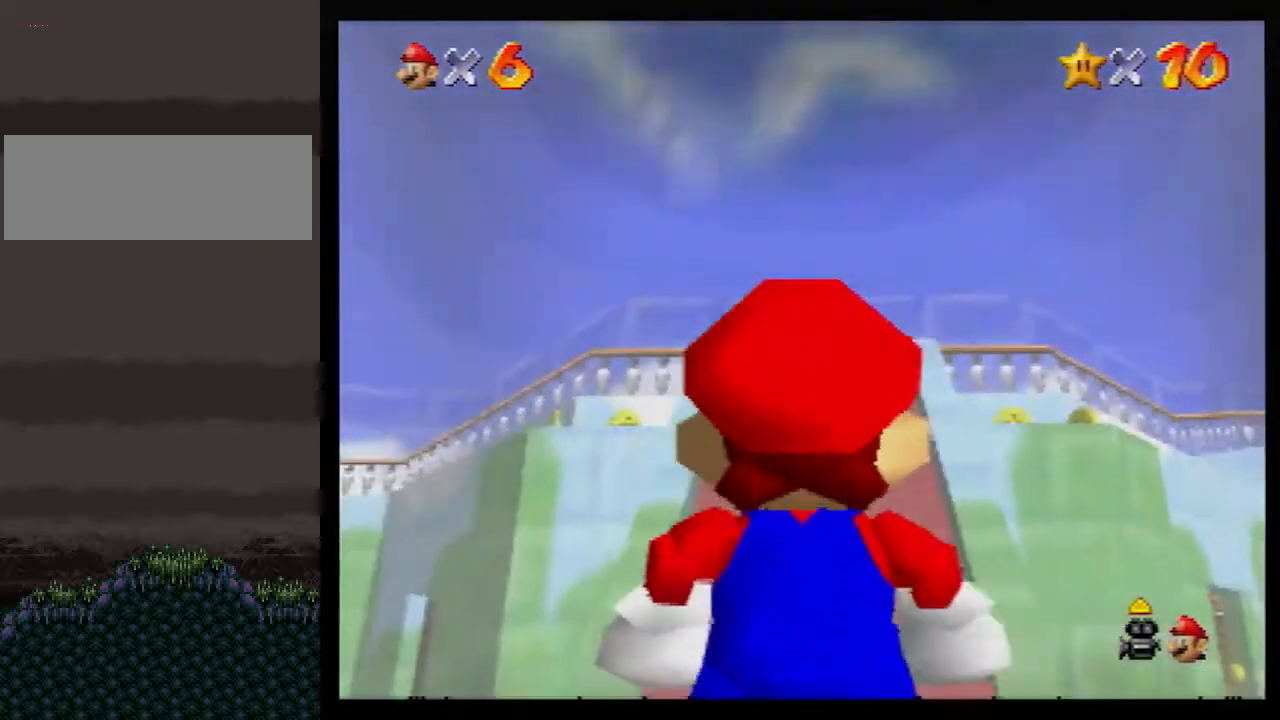
{"buttons": [], "left_stick": "down", "events": []}
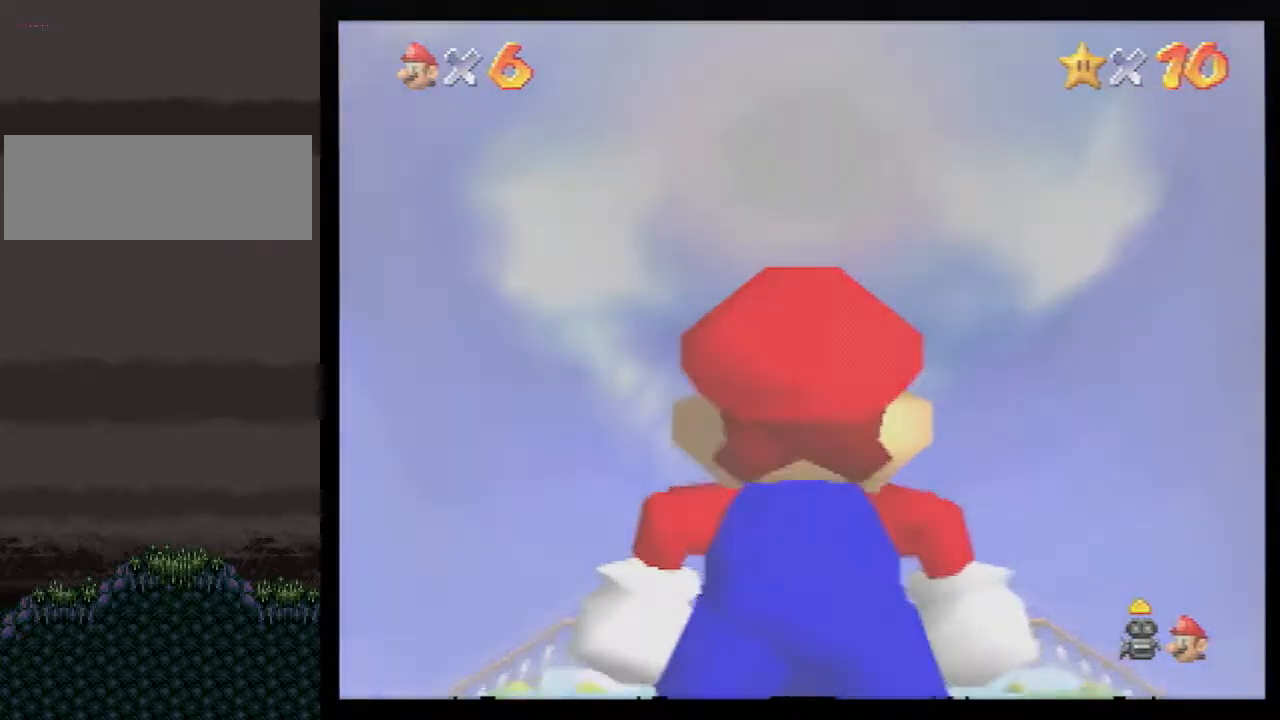
{"buttons": [], "left_stick": "up-right", "events": [[33, "left_stick", "center"], [433, "left_stick", "up-right"]]}
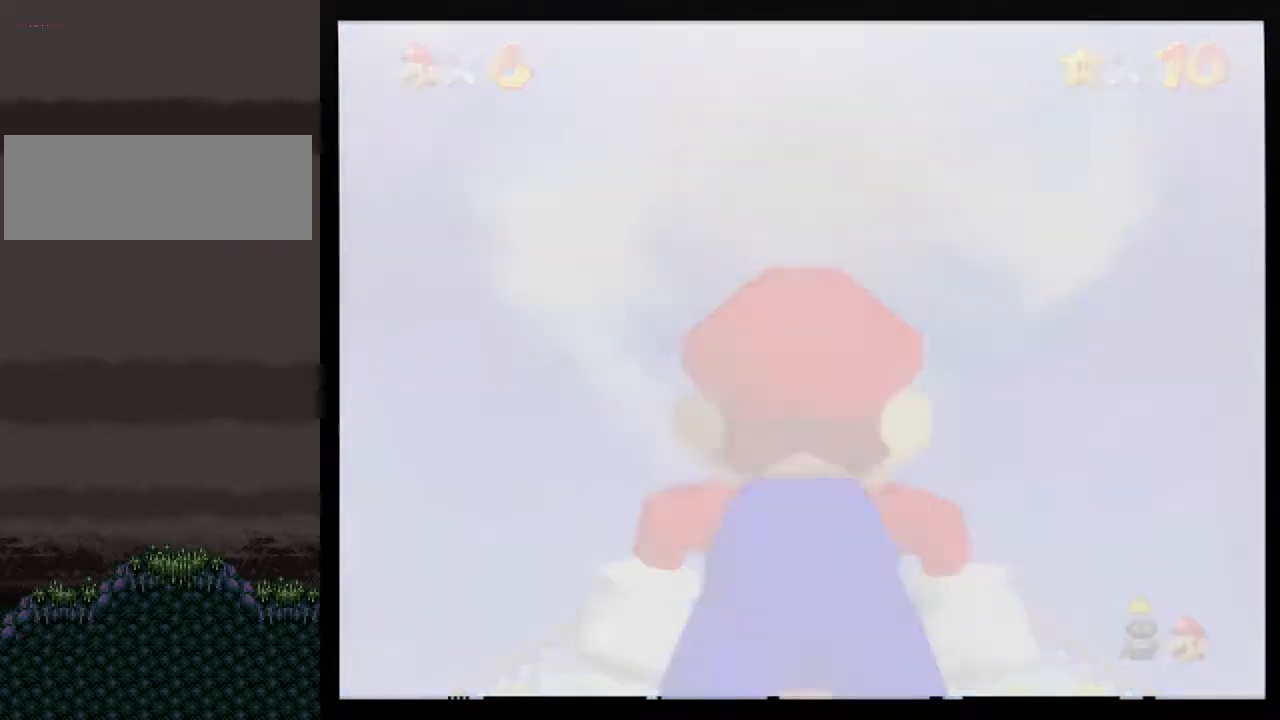
{"buttons": [], "left_stick": "up-right", "events": []}
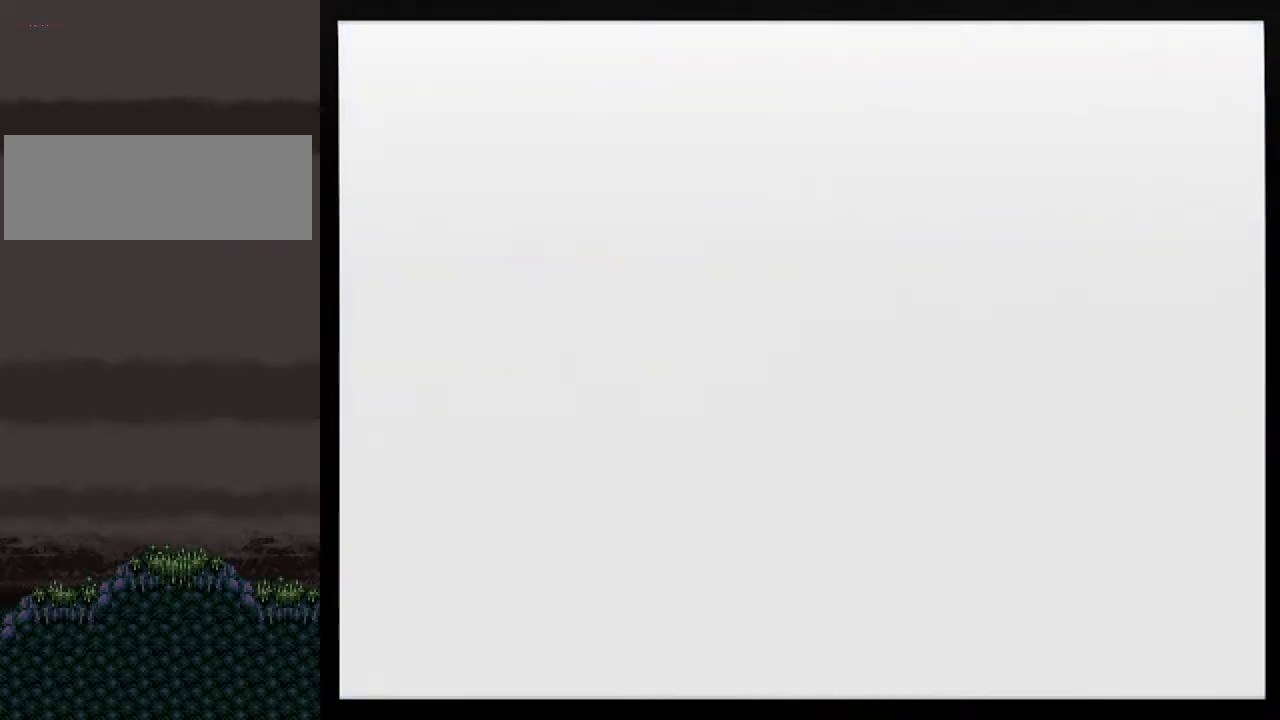
{"buttons": [], "left_stick": "up-right", "events": []}
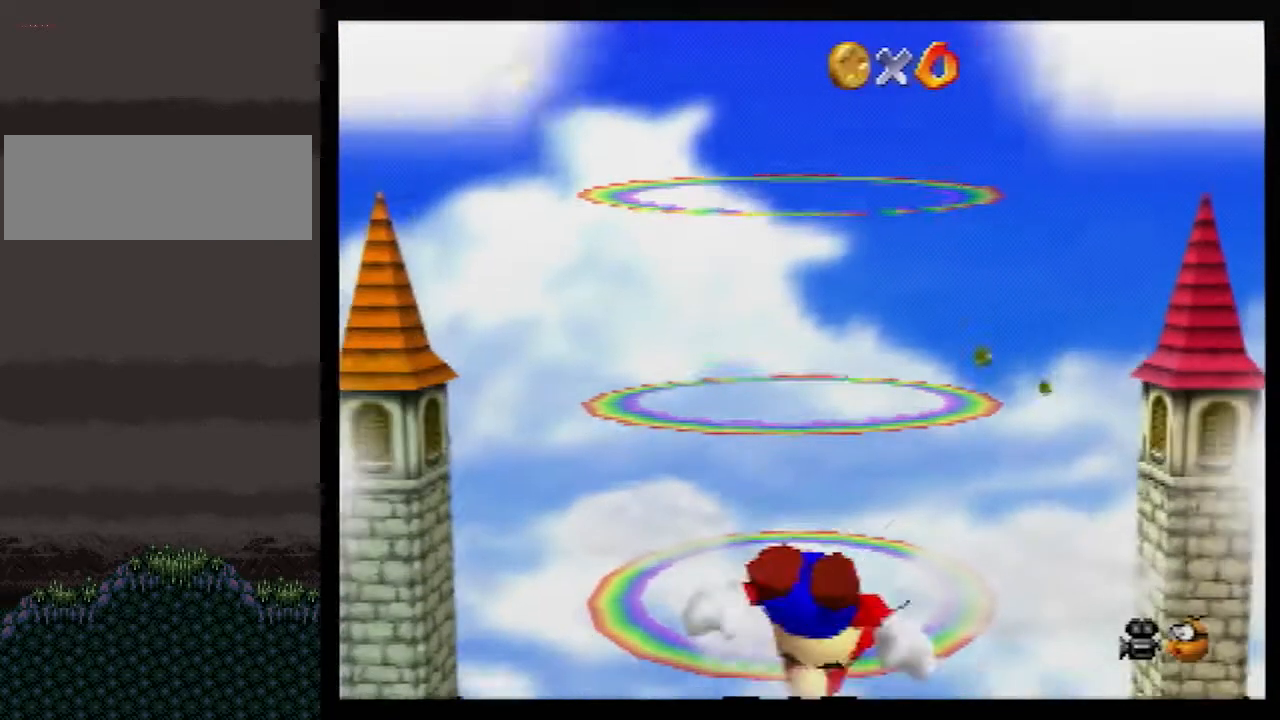
{"buttons": [], "left_stick": "up-right", "events": []}
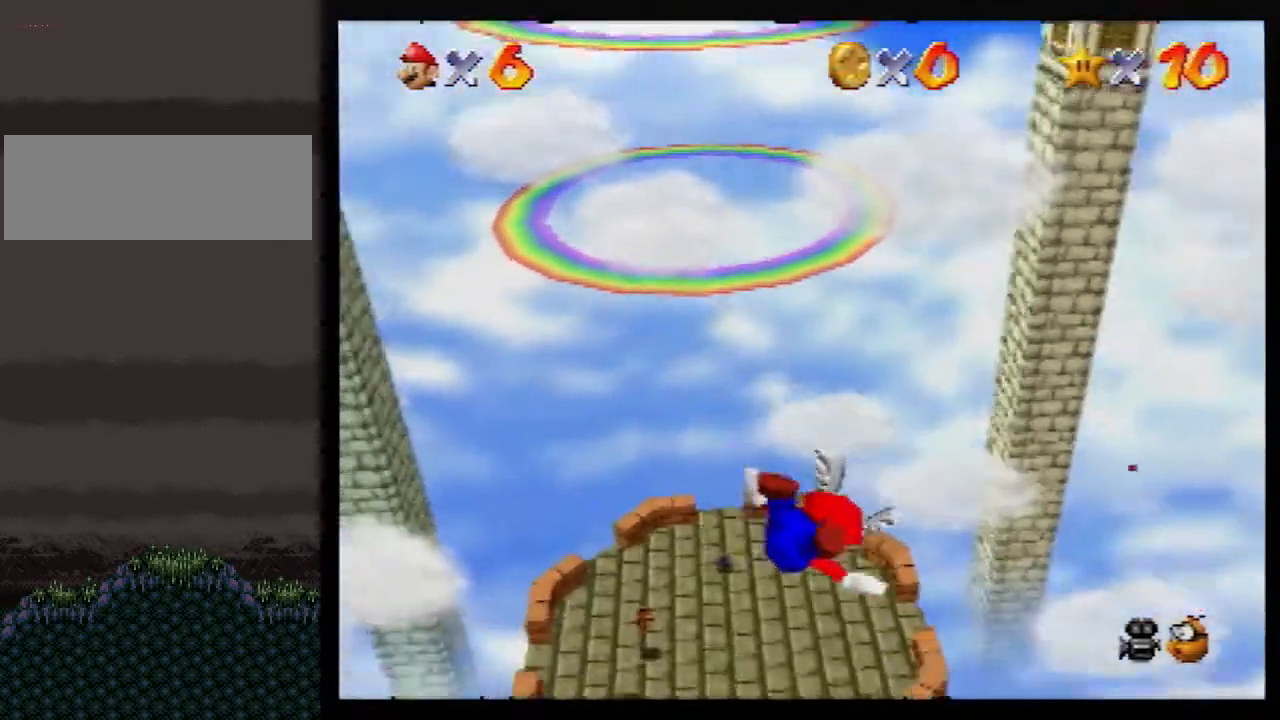
{"buttons": [], "left_stick": "center", "events": [[183, "left_stick", "center"]]}
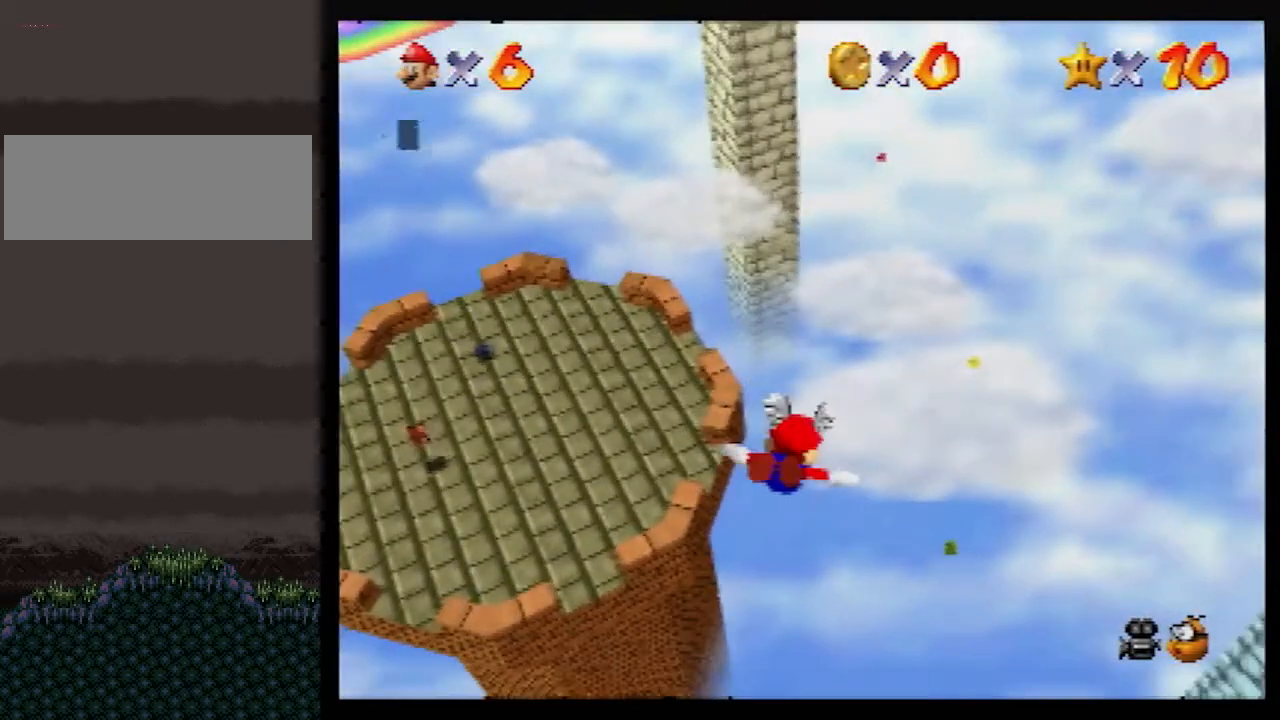
{"buttons": [], "left_stick": "center", "events": [[283, "B", "down"], [300, "A", "down"], [300, "B", "up"], [333, "A", "up"]]}